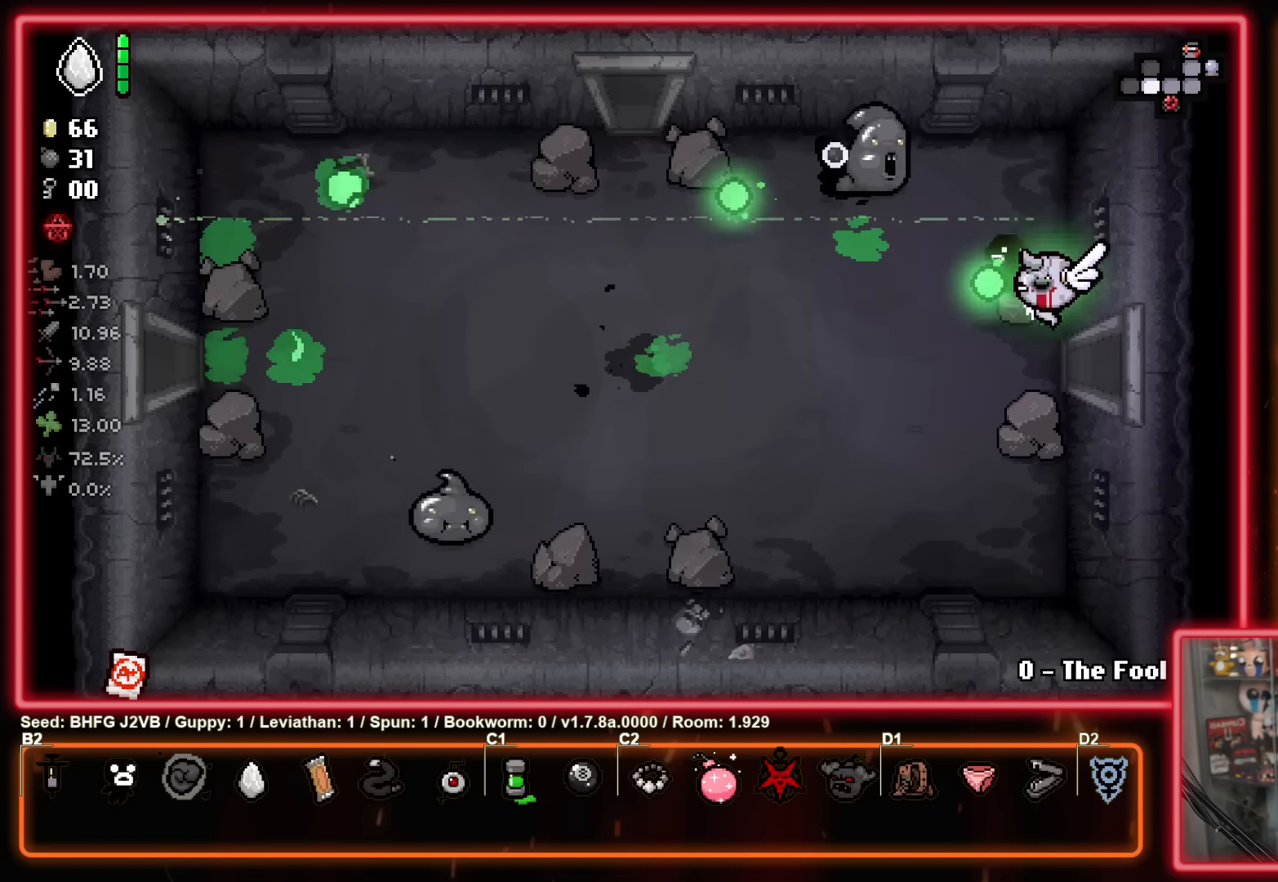
Gameplay with a controller (Xbox layout); each line is a JSON object with the inputs held at the frame after it. "events" lists button and stick changes between this image and that frame as [ms after this image, input, new state], when the widget could be followed in between. Not read: R2 right_stick.
{"buttons": ["Y"], "left_stick": "left", "events": [[100, "Y", "down"], [134, "X", "up"], [234, "left_stick", "down-left"], [384, "left_stick", "center"], [500, "left_stick", "left"]]}
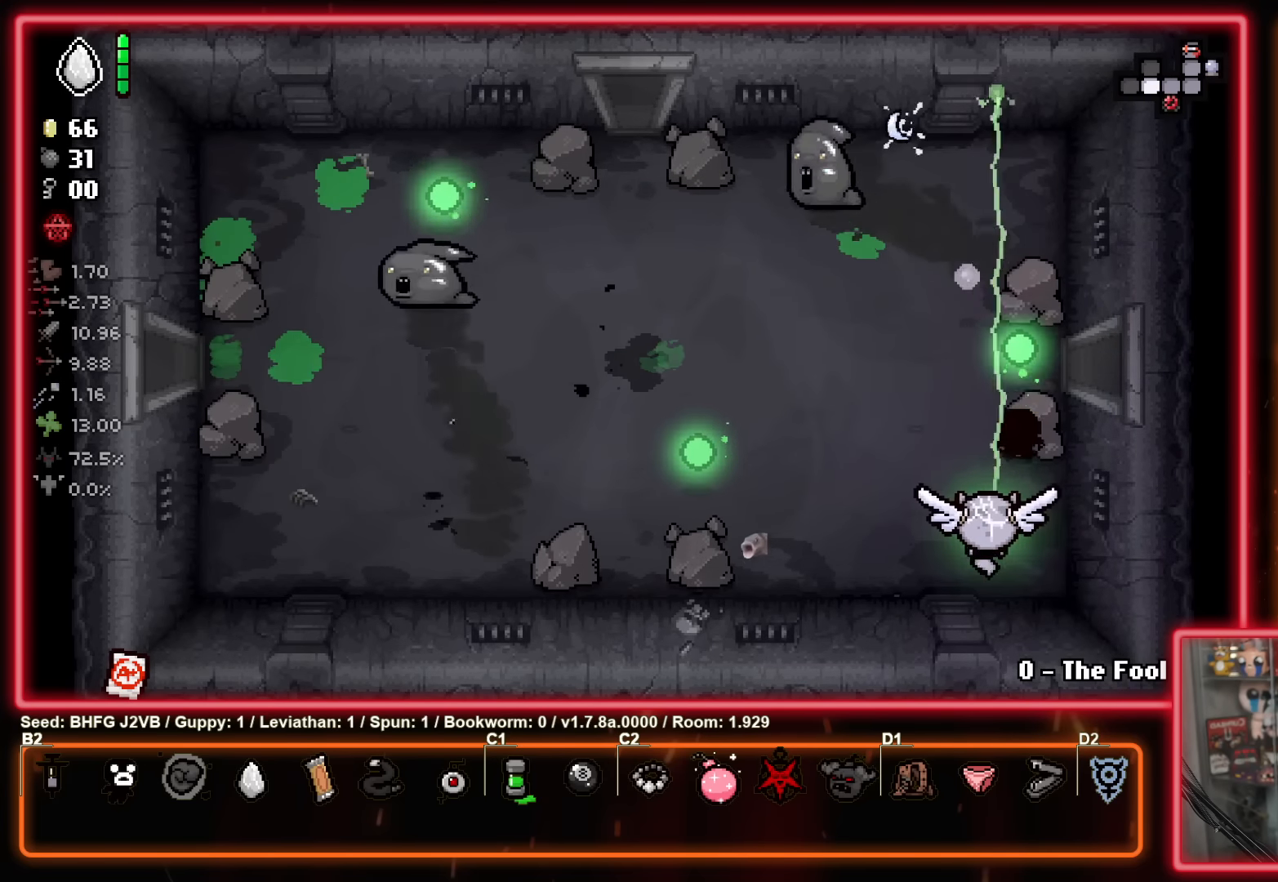
{"buttons": ["Y"], "left_stick": "up-left", "events": [[134, "left_stick", "center"], [250, "left_stick", "left"], [367, "left_stick", "up-left"]]}
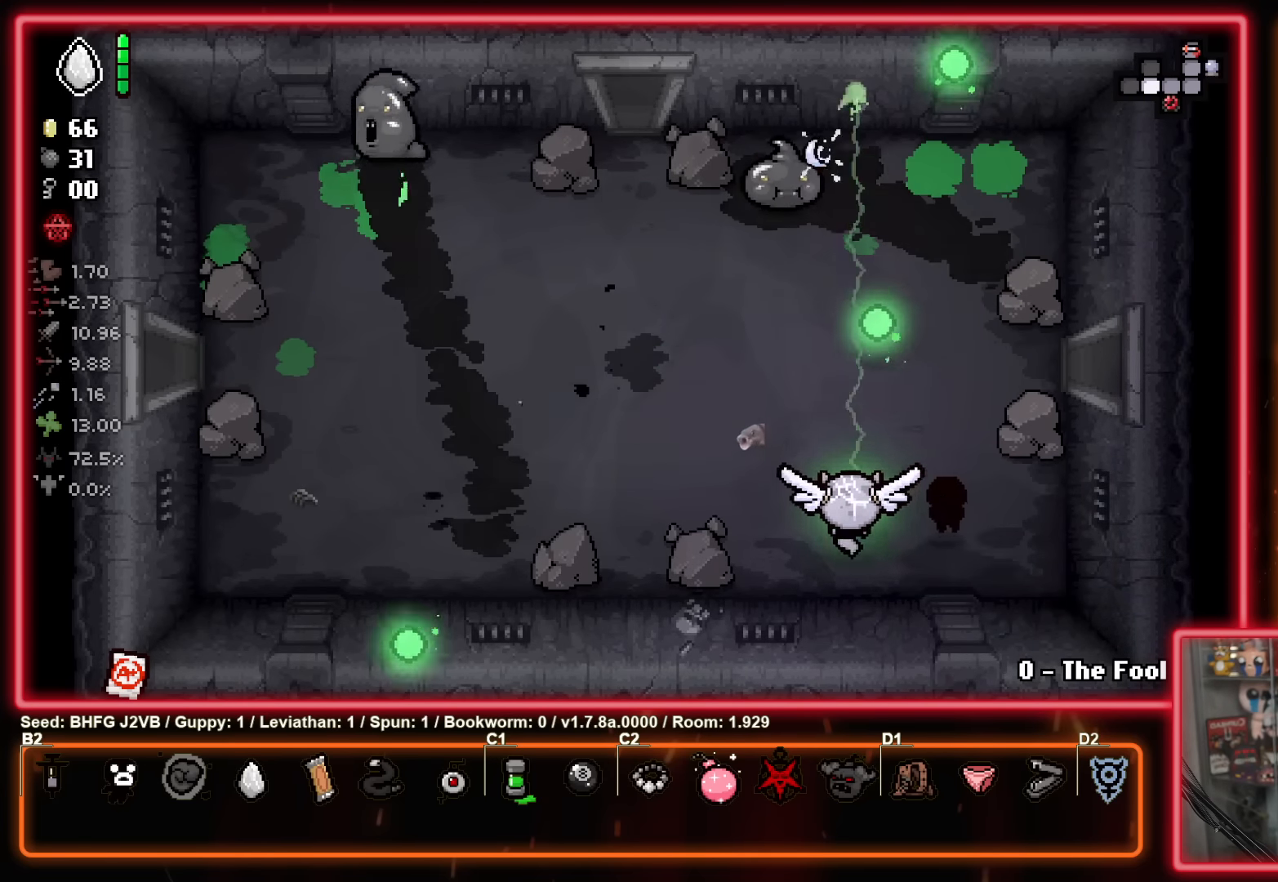
{"buttons": [], "left_stick": "center", "events": [[34, "left_stick", "up-right"], [117, "left_stick", "down"], [217, "left_stick", "up-left"], [334, "left_stick", "center"], [500, "Y", "up"]]}
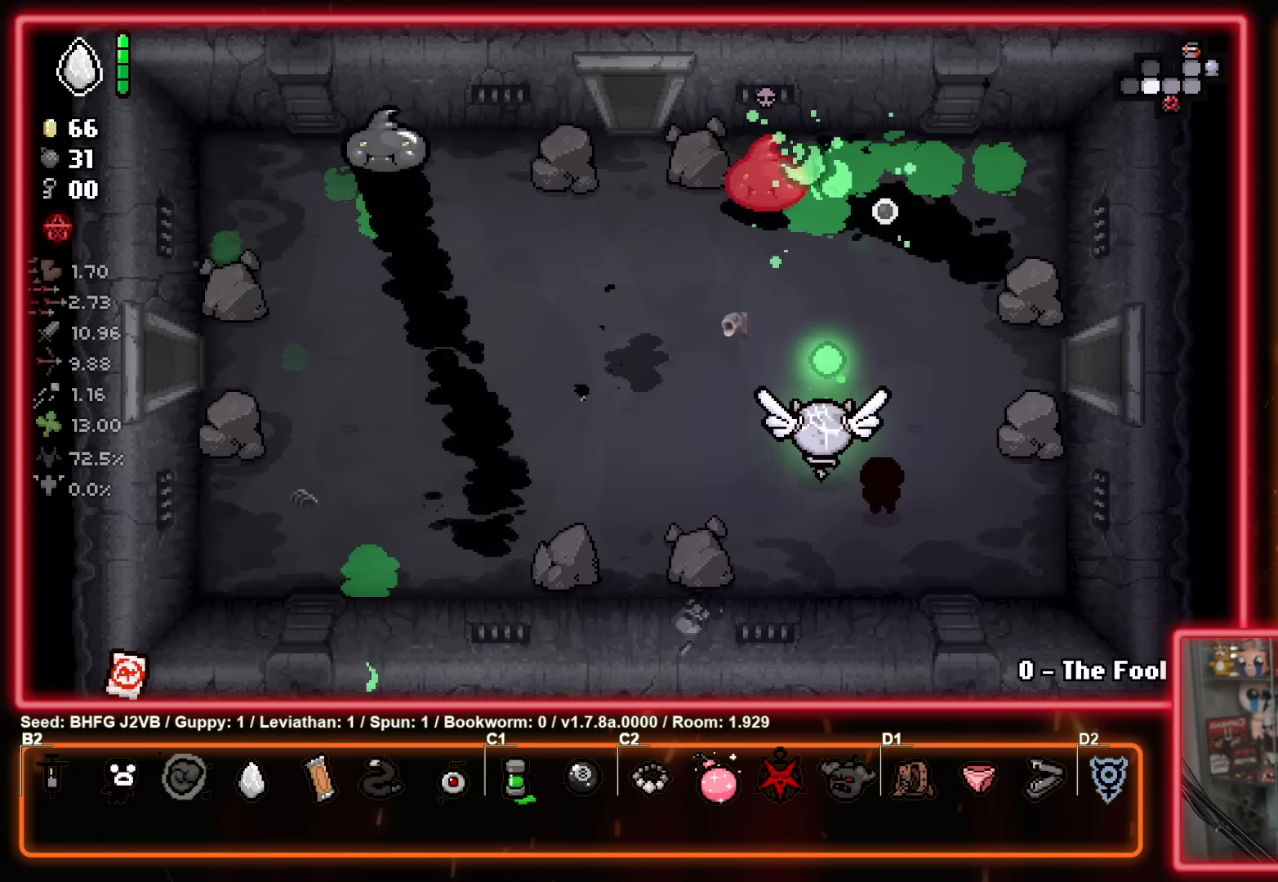
{"buttons": ["Y"], "left_stick": "down", "events": [[34, "Y", "down"], [350, "left_stick", "up-left"], [500, "left_stick", "down"]]}
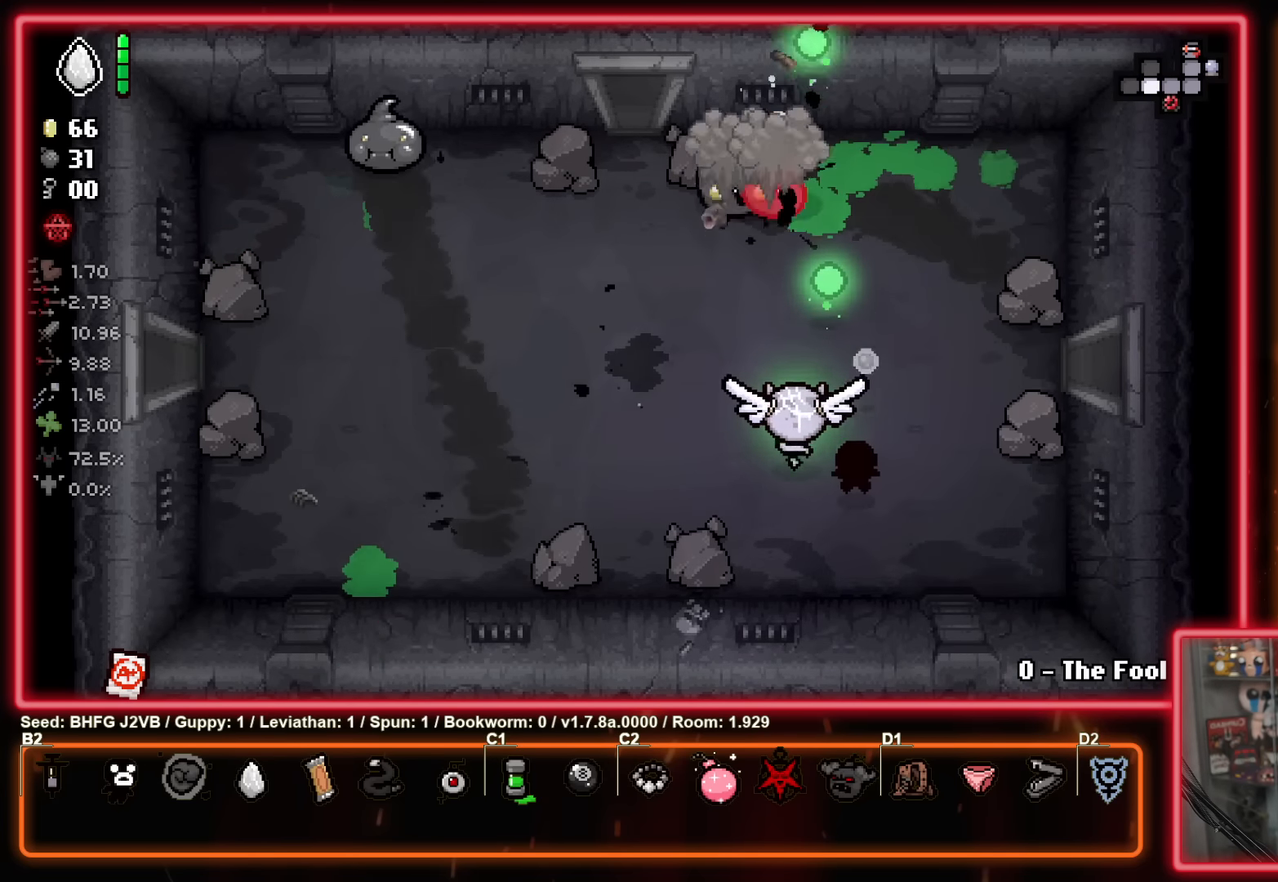
{"buttons": ["Y"], "left_stick": "center", "events": [[200, "left_stick", "up-left"], [400, "left_stick", "center"]]}
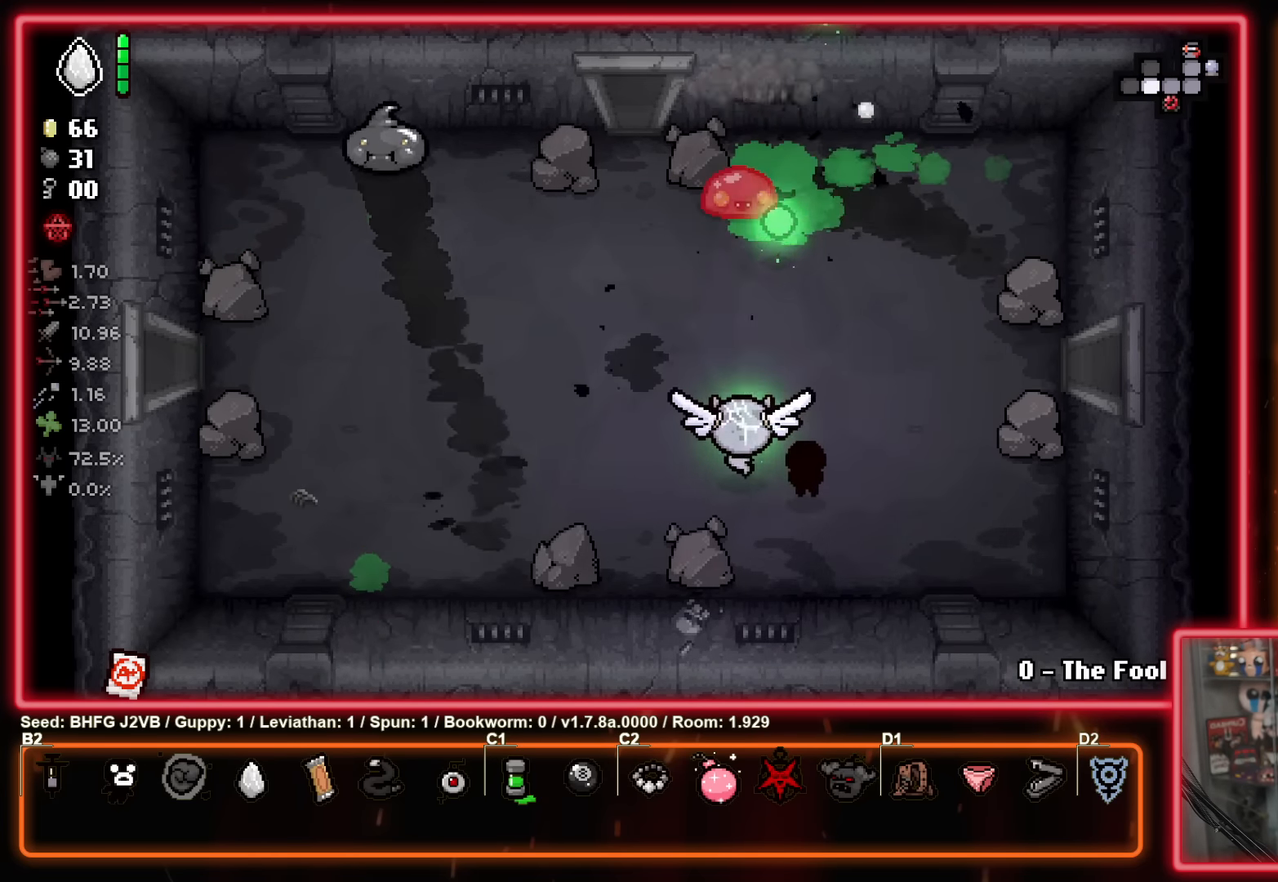
{"buttons": ["X"], "left_stick": "up-left", "events": [[50, "left_stick", "up"], [217, "left_stick", "up-right"], [367, "Y", "up"], [400, "left_stick", "up-left"], [467, "X", "down"]]}
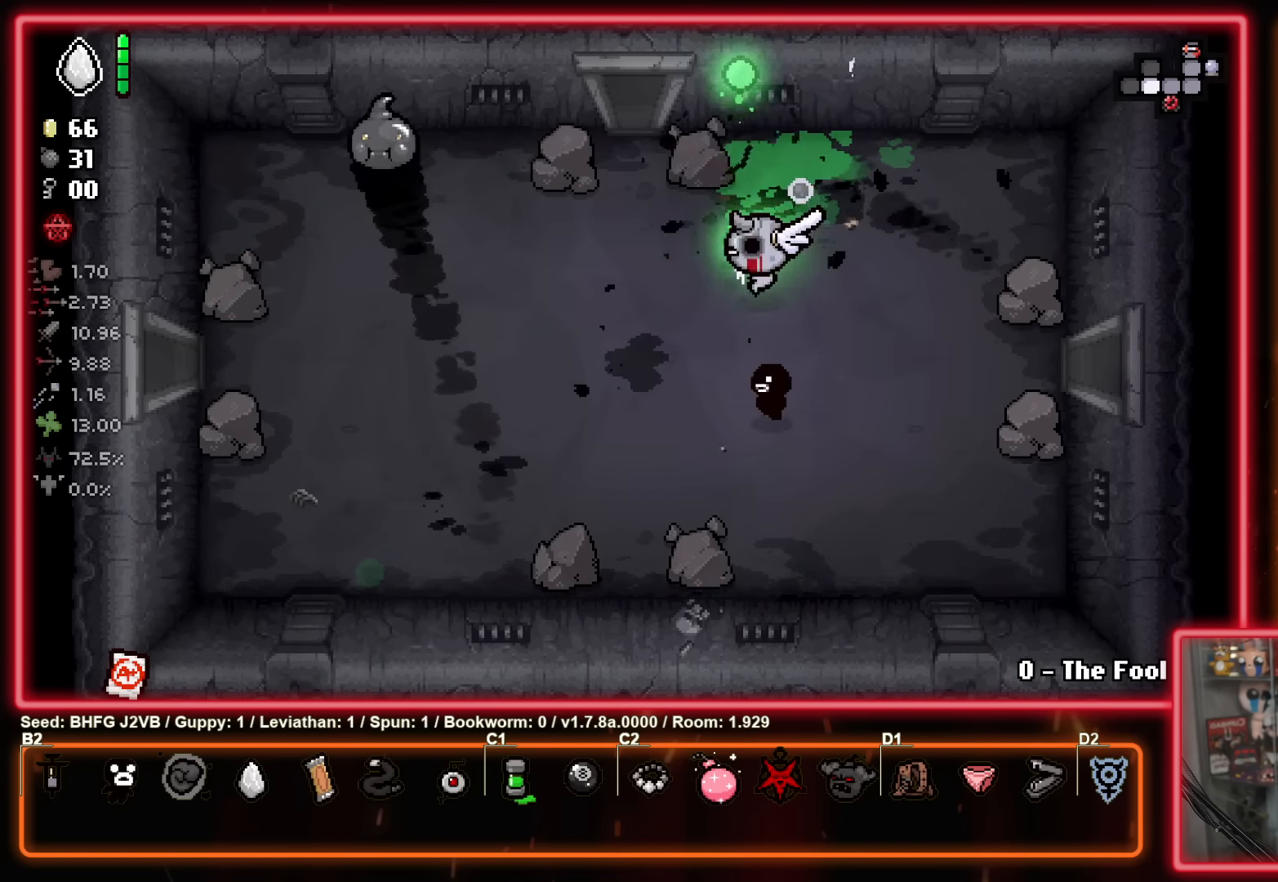
{"buttons": ["X"], "left_stick": "center", "events": [[84, "left_stick", "center"], [167, "left_stick", "up-left"], [300, "left_stick", "center"]]}
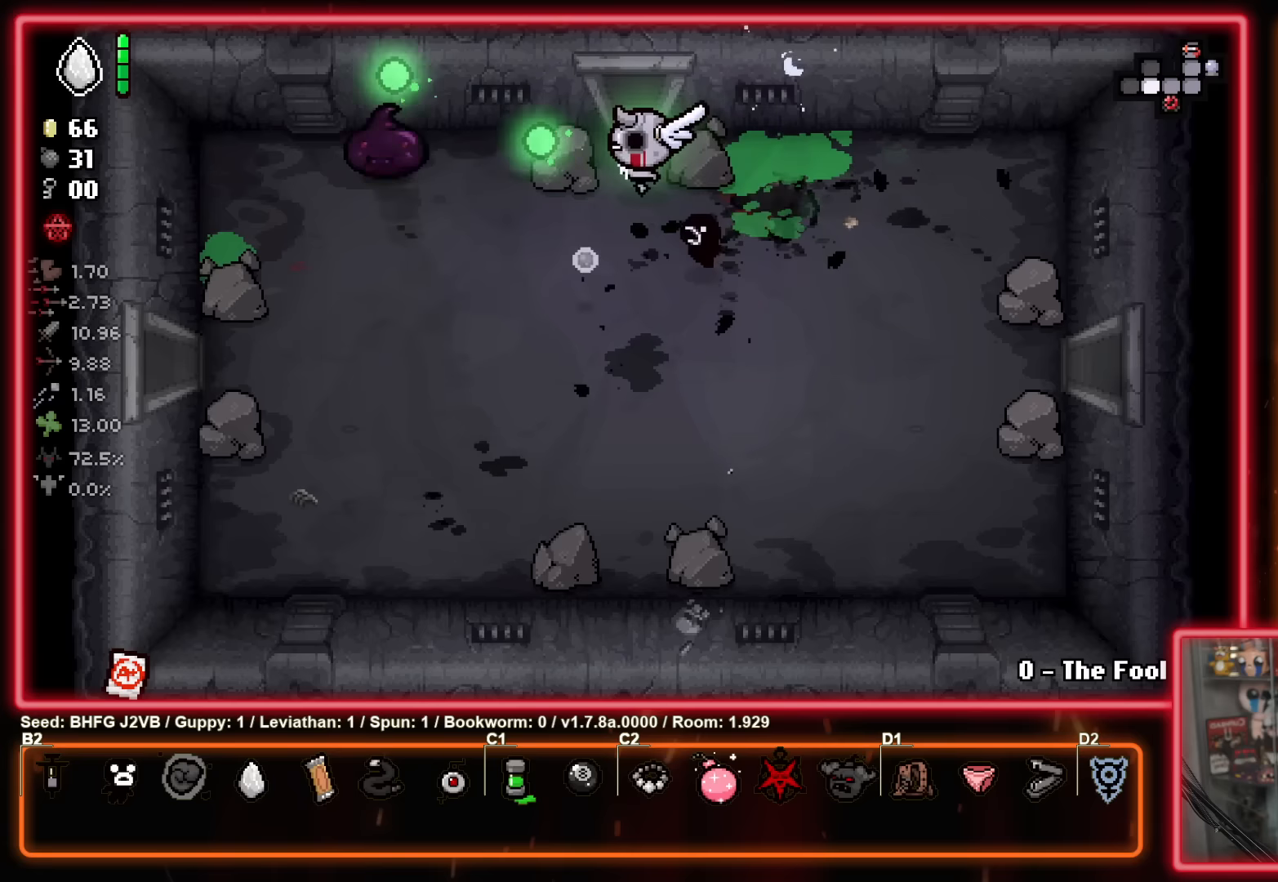
{"buttons": ["X"], "left_stick": "right", "events": [[317, "left_stick", "left"], [483, "left_stick", "right"]]}
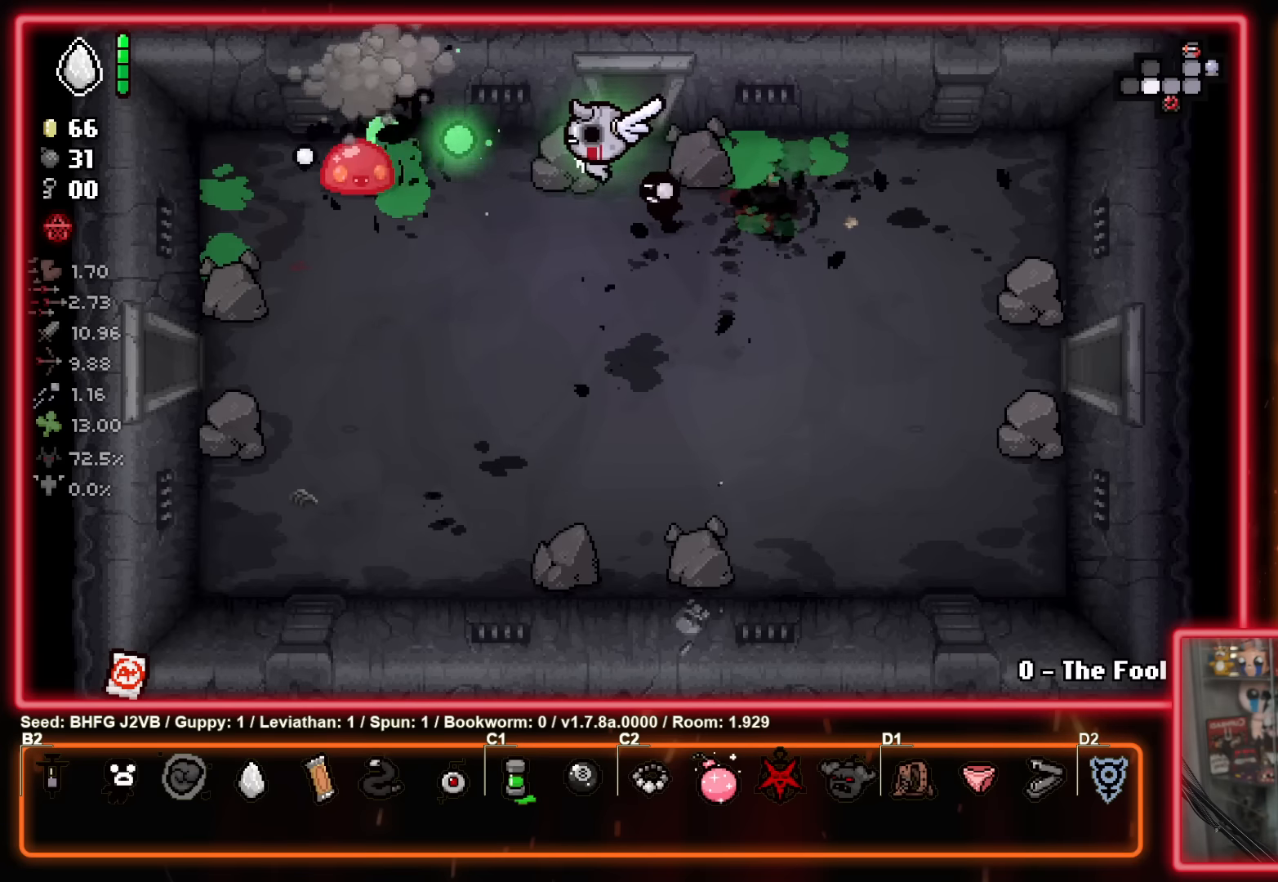
{"buttons": ["X"], "left_stick": "center", "events": [[133, "left_stick", "left"], [250, "left_stick", "center"]]}
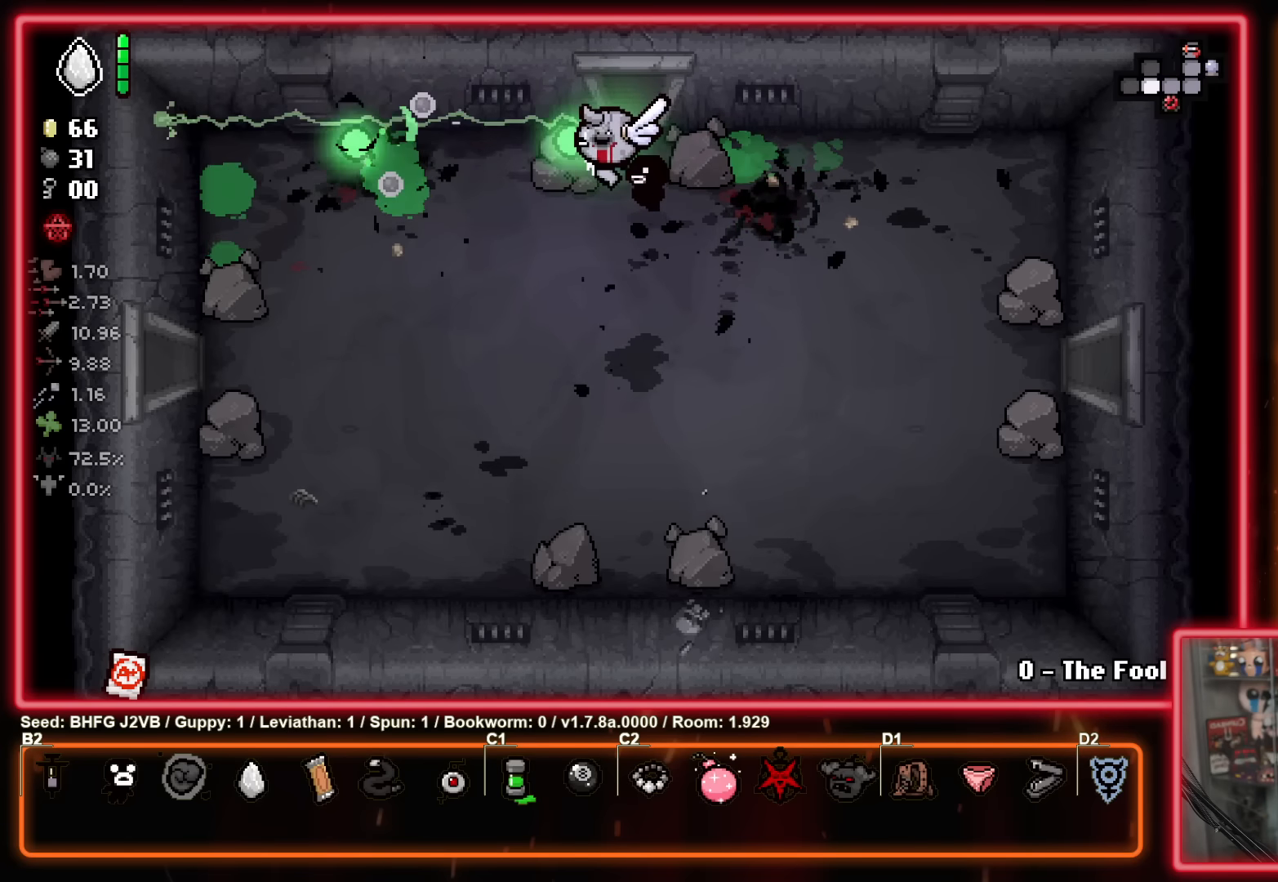
{"buttons": [], "left_stick": "center", "events": [[417, "X", "up"]]}
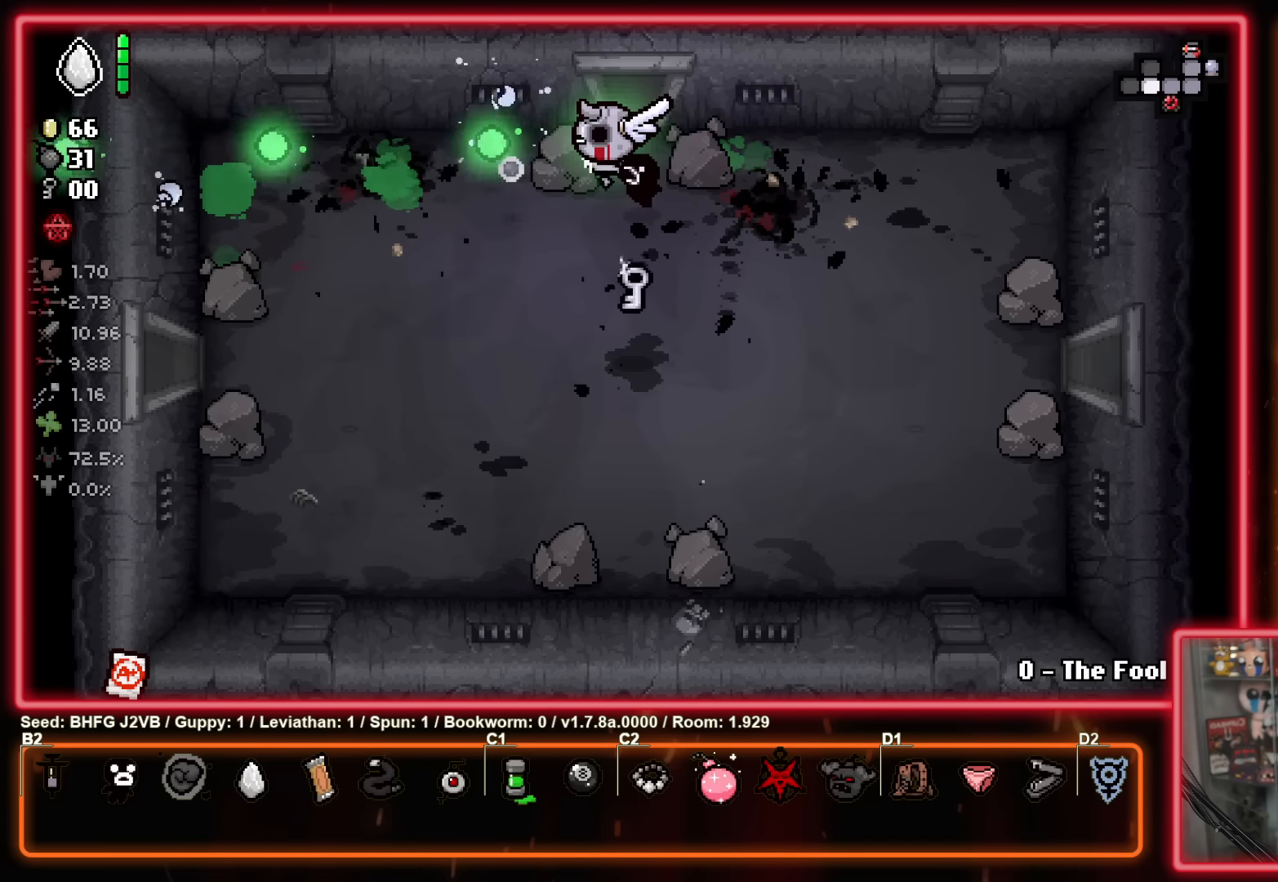
{"buttons": [], "left_stick": "up-right", "events": [[50, "left_stick", "down"], [367, "left_stick", "down-right"], [483, "left_stick", "up-right"]]}
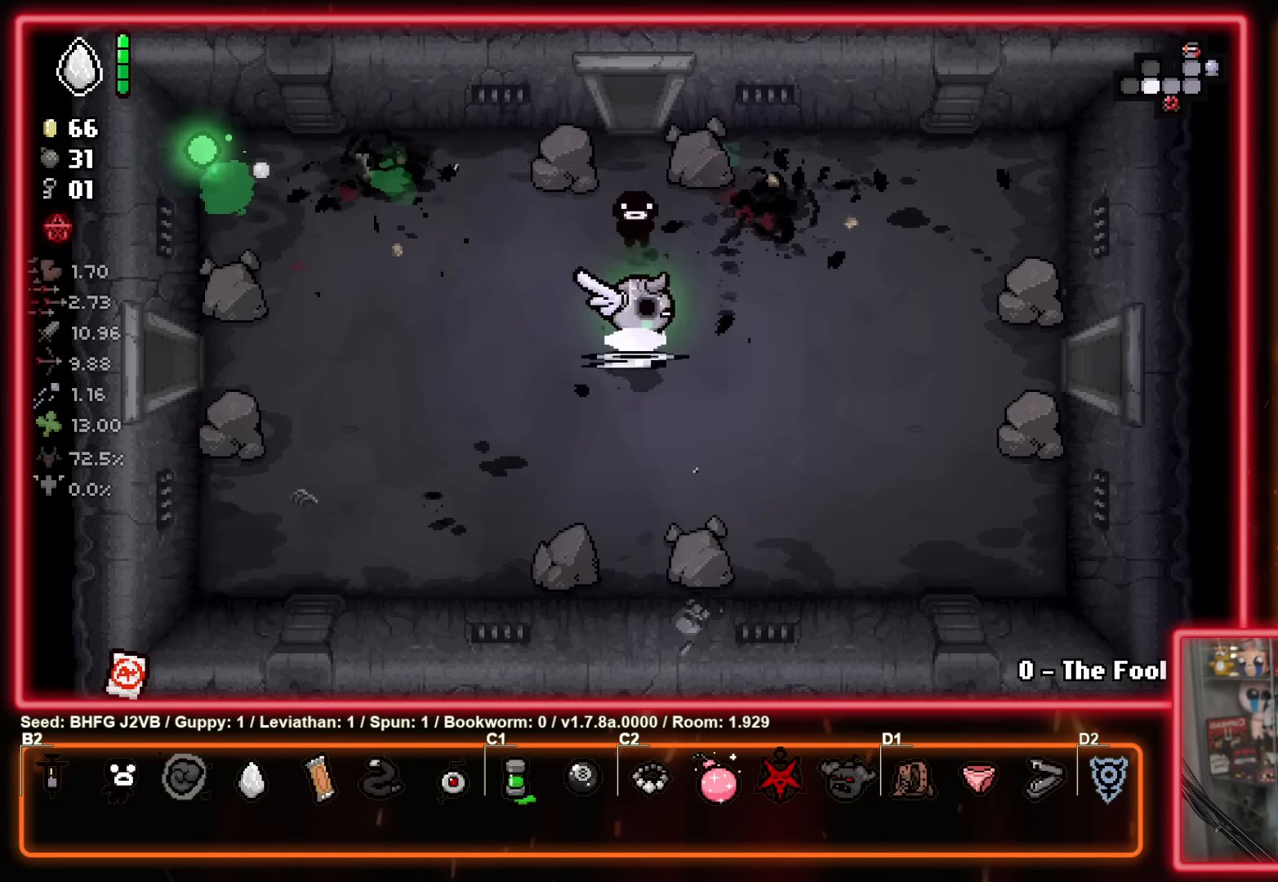
{"buttons": [], "left_stick": "up", "events": [[17, "left_stick", "up"]]}
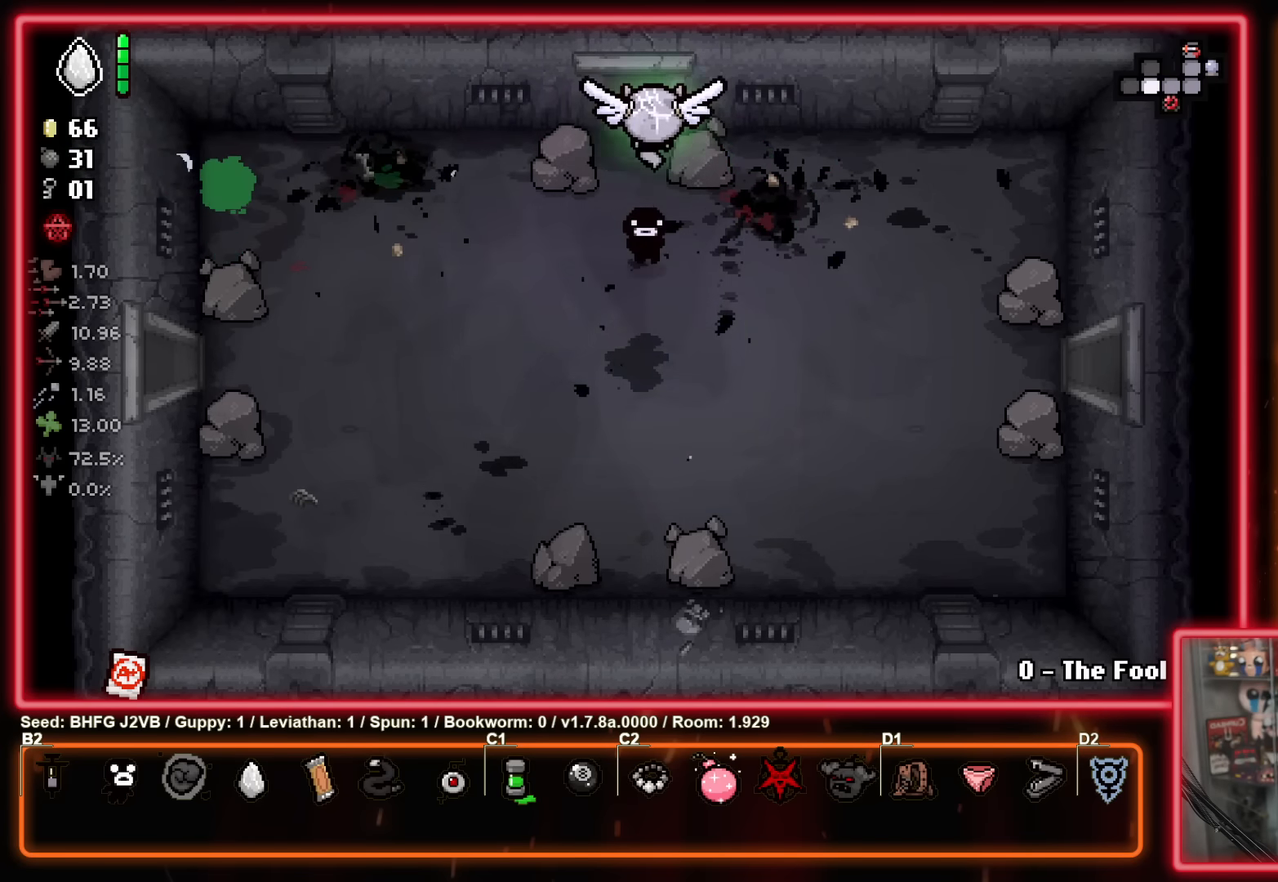
{"buttons": [], "left_stick": "center", "events": [[300, "left_stick", "center"]]}
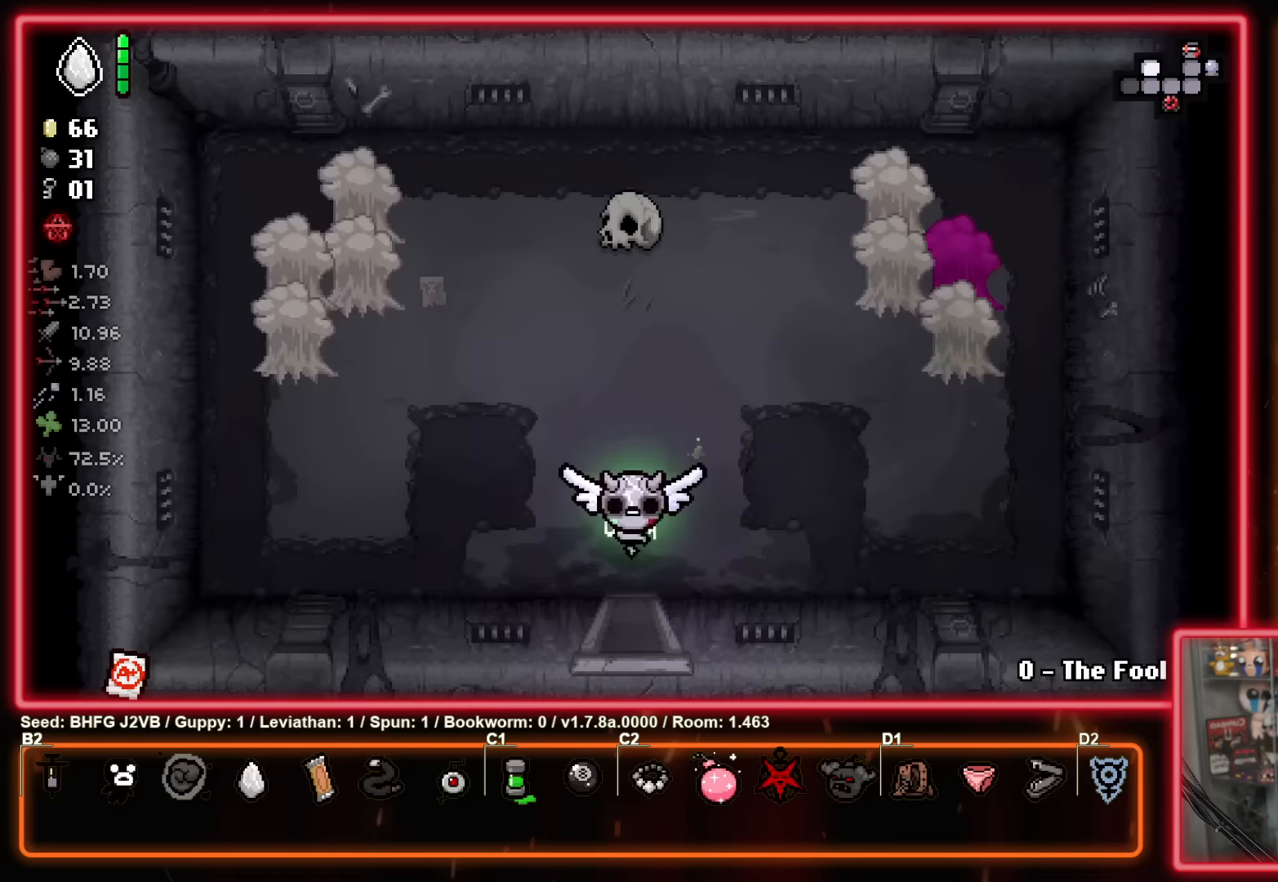
{"buttons": ["Y"], "left_stick": "left", "events": [[200, "left_stick", "left"], [500, "Y", "down"]]}
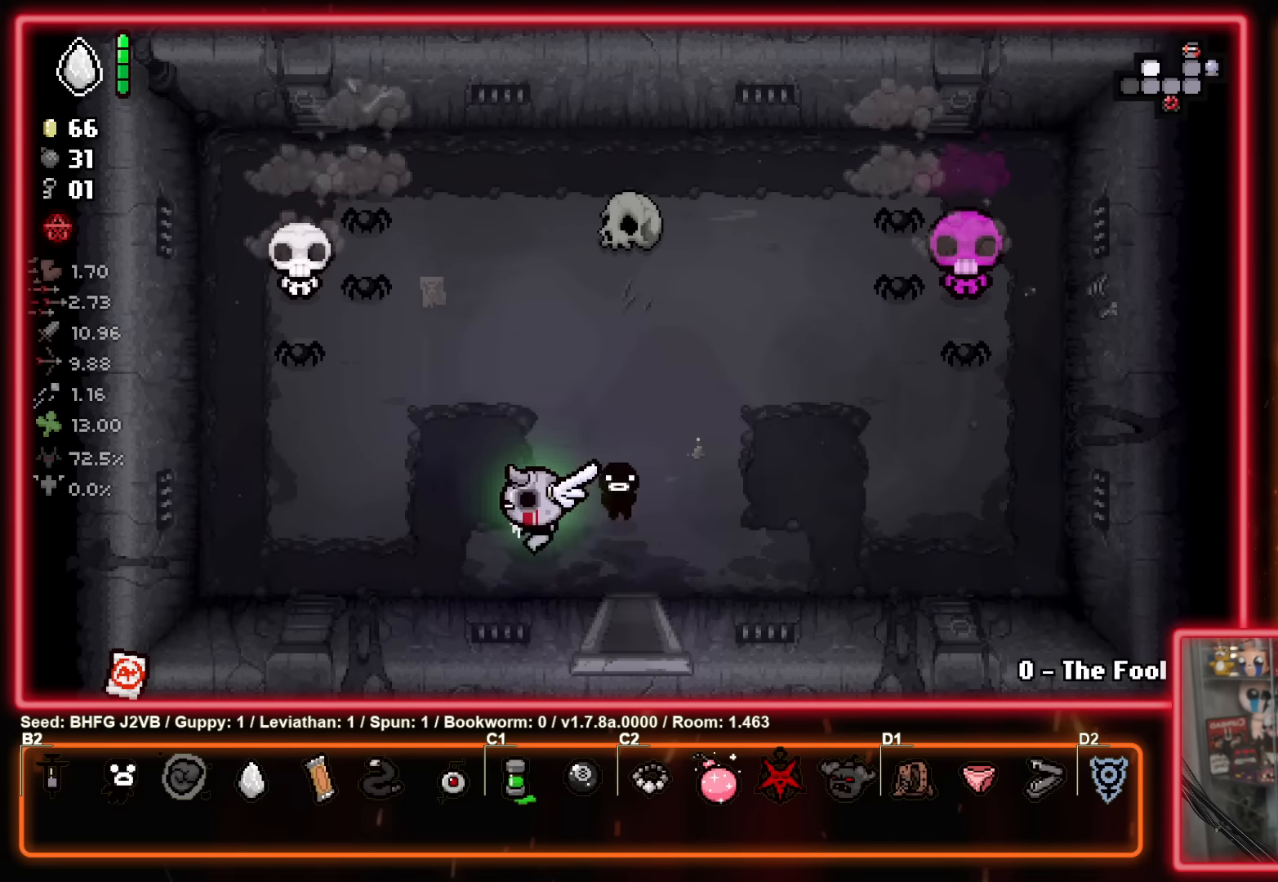
{"buttons": ["Y"], "left_stick": "down-right", "events": [[183, "left_stick", "center"], [267, "left_stick", "left"], [400, "left_stick", "down"], [450, "left_stick", "down-right"]]}
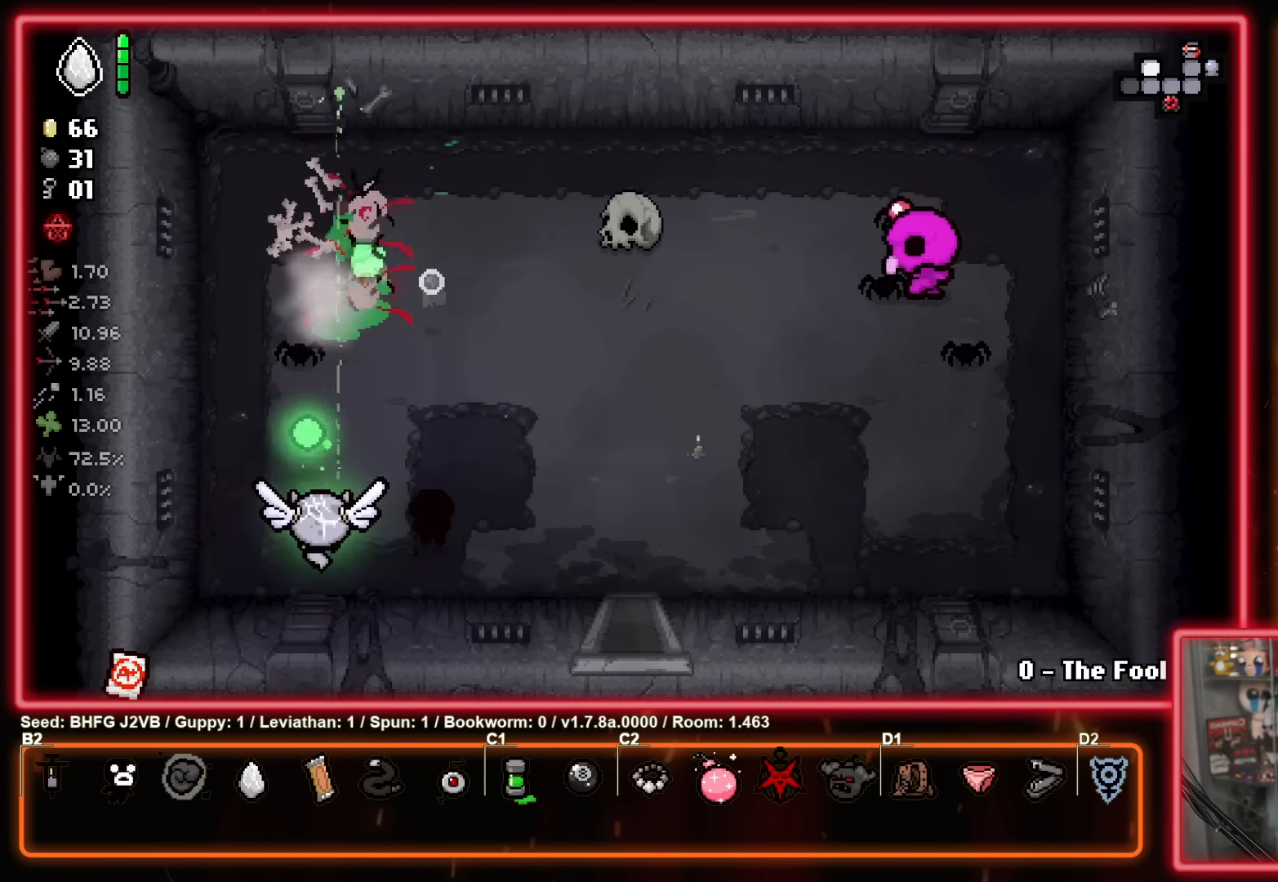
{"buttons": ["Y"], "left_stick": "right", "events": [[50, "left_stick", "center"], [200, "left_stick", "right"]]}
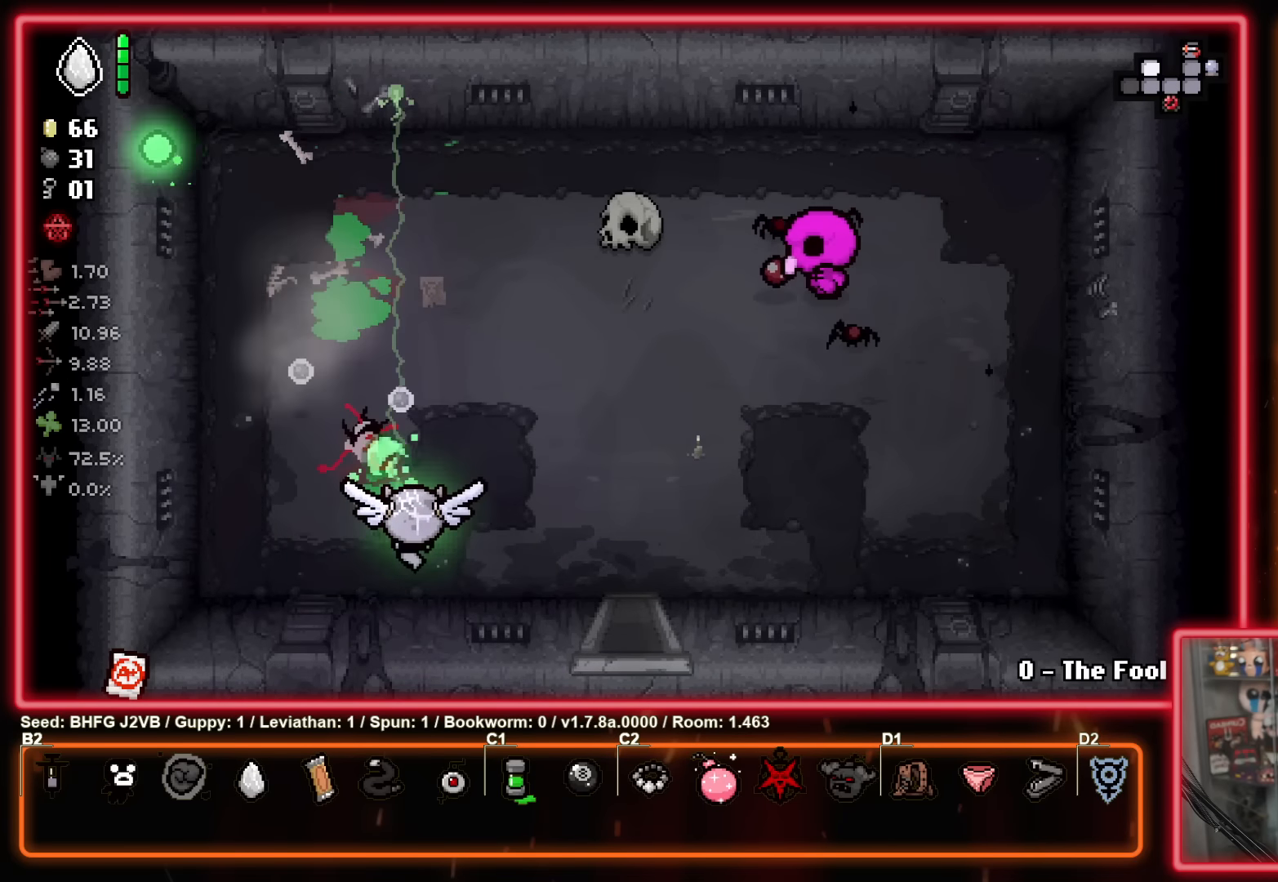
{"buttons": [], "left_stick": "up-left", "events": [[183, "left_stick", "up-left"], [283, "Y", "up"]]}
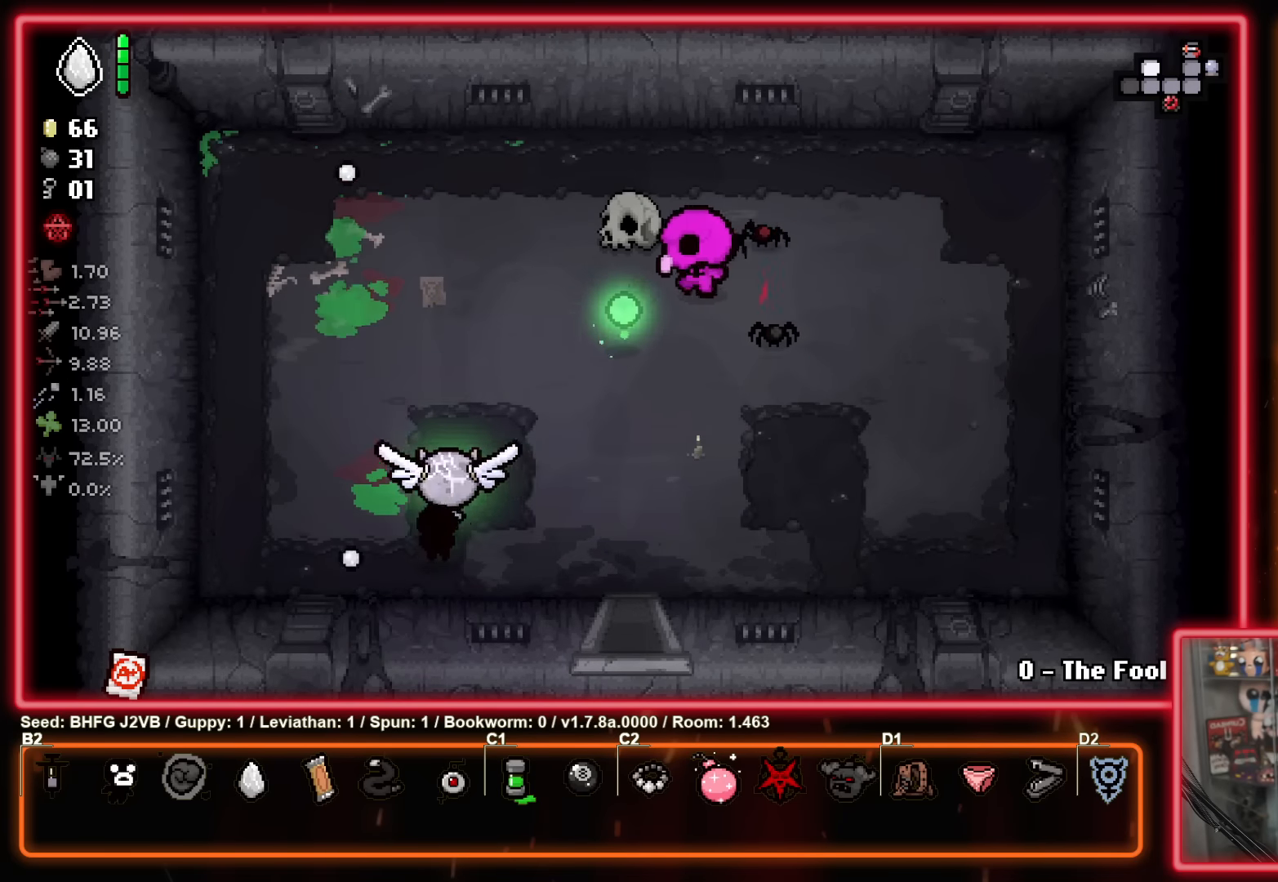
{"buttons": ["B"], "left_stick": "left", "events": [[17, "B", "down"], [417, "left_stick", "center"], [500, "left_stick", "left"]]}
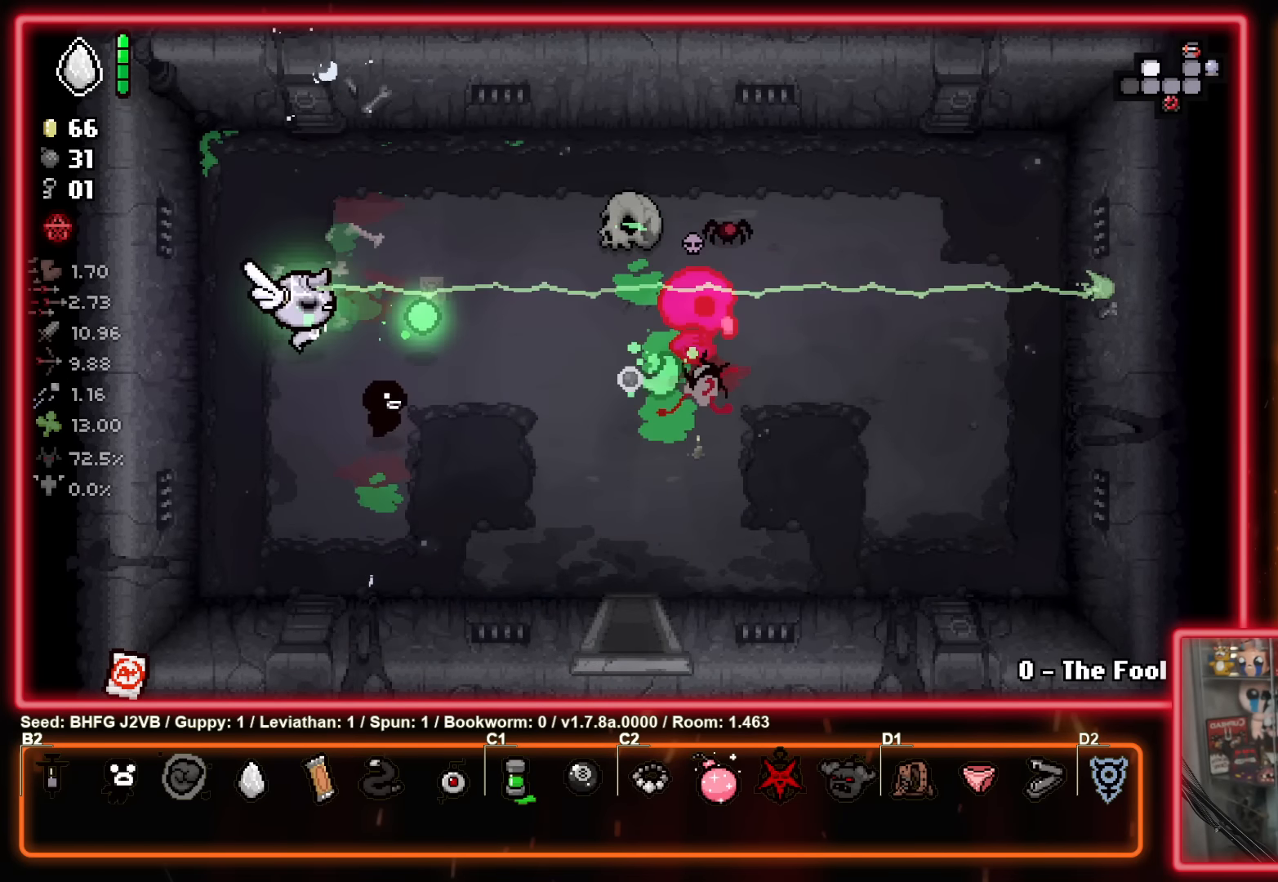
{"buttons": ["B"], "left_stick": "up-right", "events": [[150, "left_stick", "right"], [333, "left_stick", "center"], [417, "left_stick", "up-right"]]}
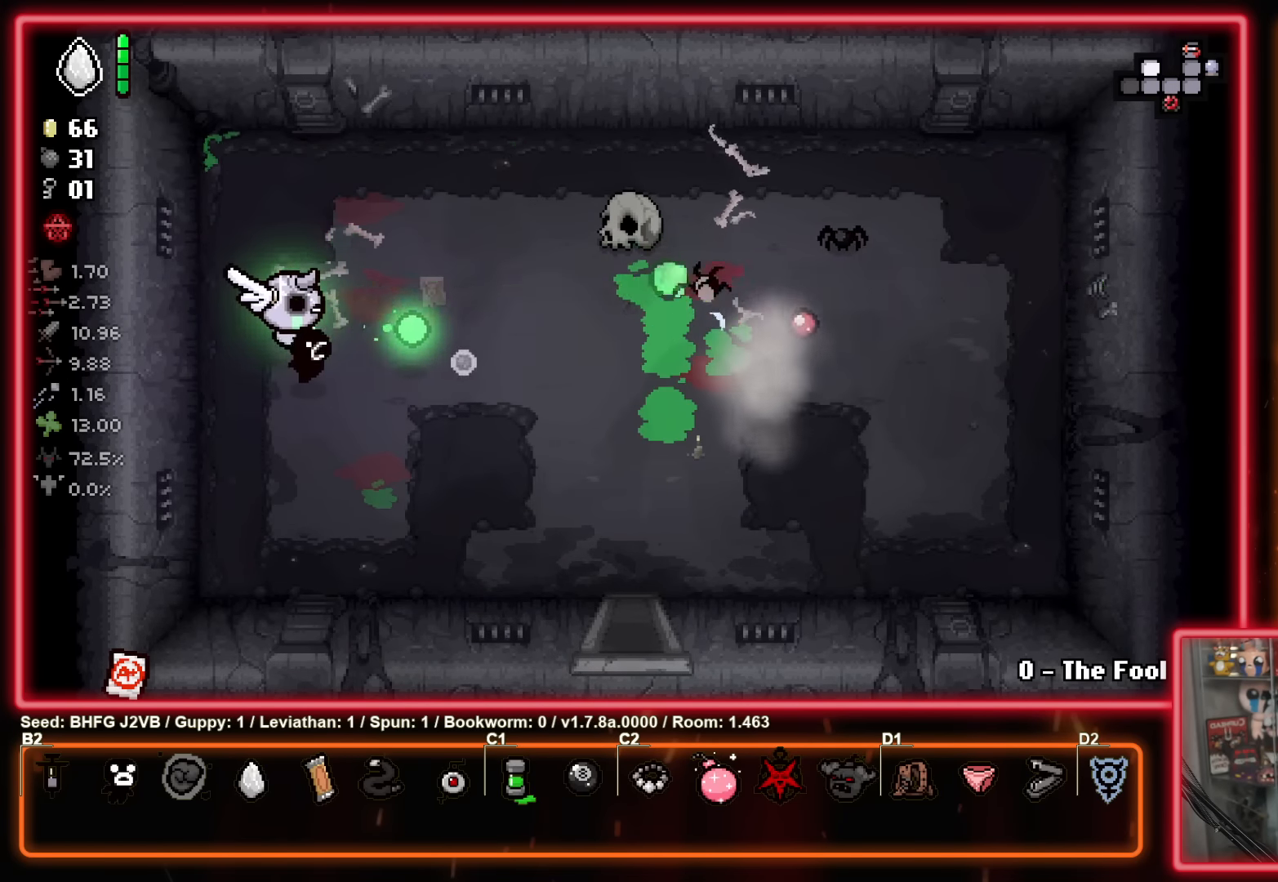
{"buttons": ["B"], "left_stick": "right", "events": [[100, "left_stick", "center"], [167, "left_stick", "up-right"], [317, "left_stick", "right"]]}
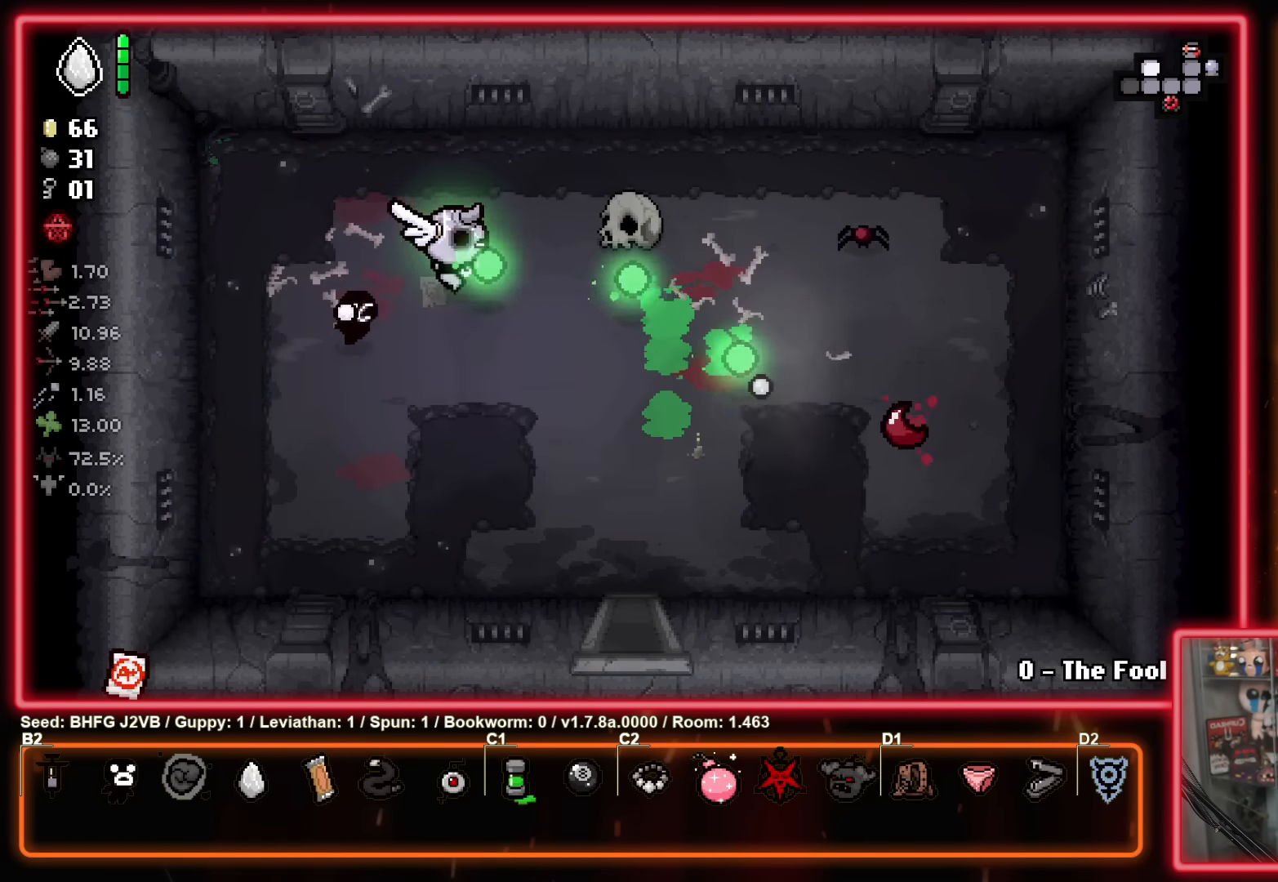
{"buttons": ["B"], "left_stick": "up-left", "events": [[83, "left_stick", "center"], [133, "left_stick", "left"], [283, "left_stick", "up"], [333, "left_stick", "right"], [450, "left_stick", "up-left"]]}
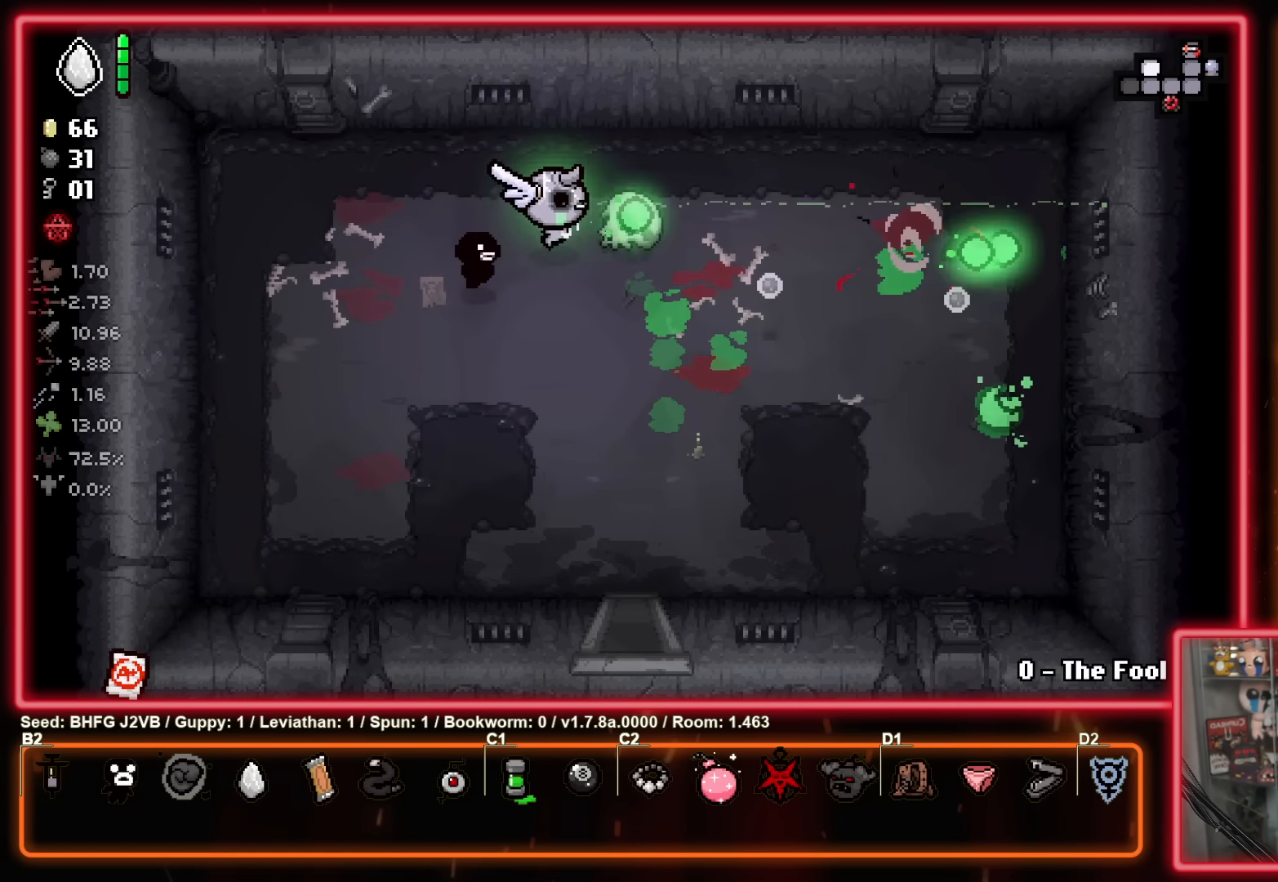
{"buttons": [], "left_stick": "down-right", "events": [[100, "left_stick", "down-left"], [333, "B", "up"], [333, "left_stick", "down"], [450, "left_stick", "down-right"]]}
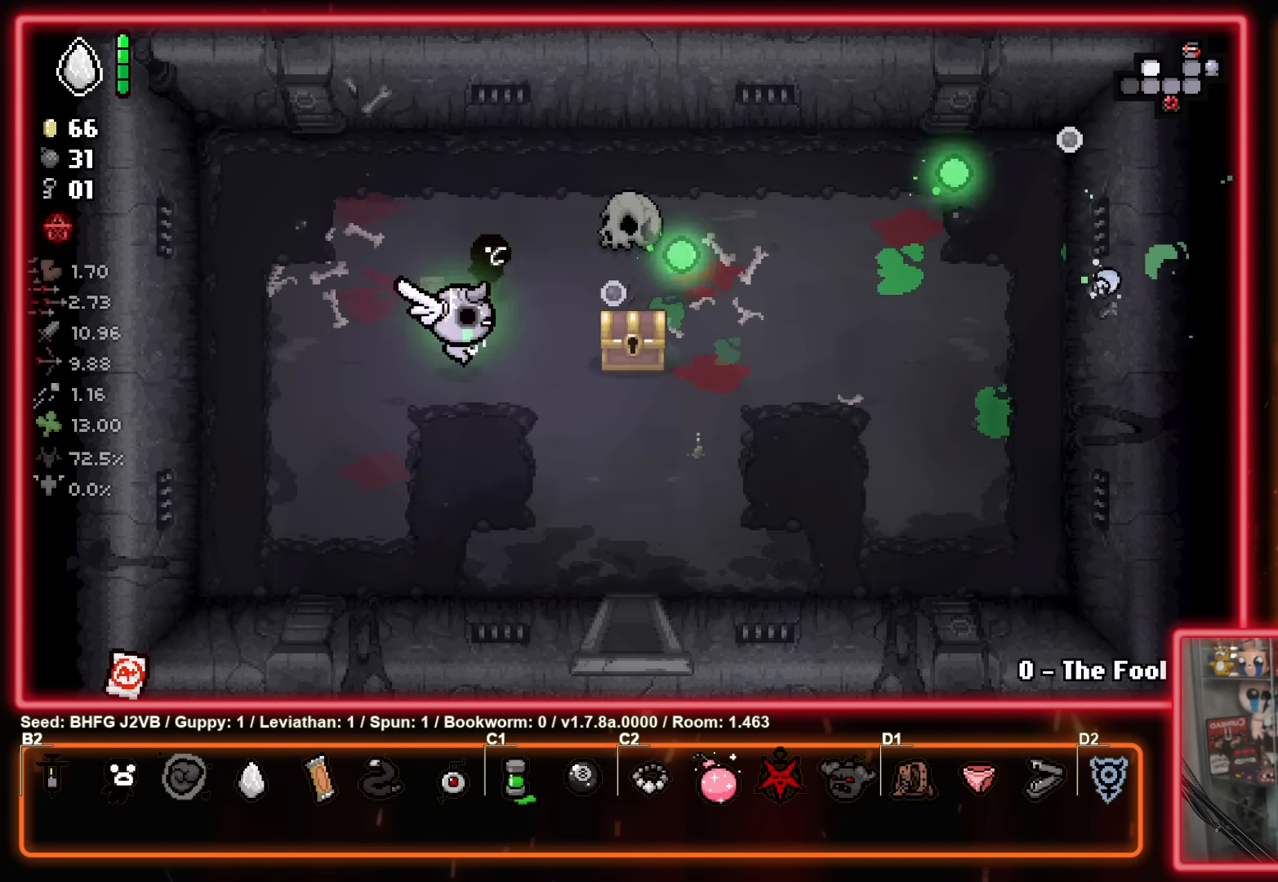
{"buttons": [], "left_stick": "down", "events": [[217, "left_stick", "up-right"], [317, "left_stick", "down-right"], [433, "left_stick", "down"]]}
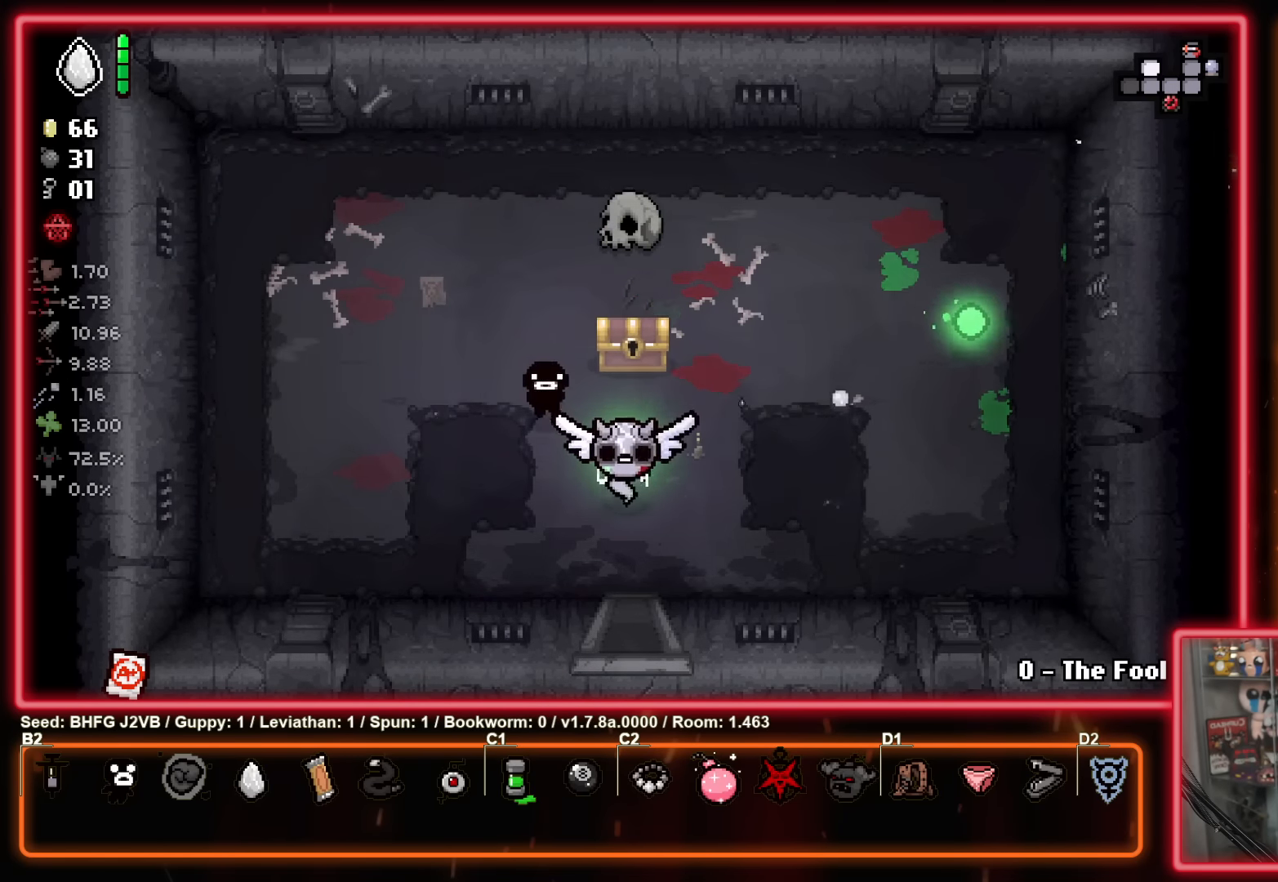
{"buttons": [], "left_stick": "down-left", "events": [[433, "left_stick", "down-left"]]}
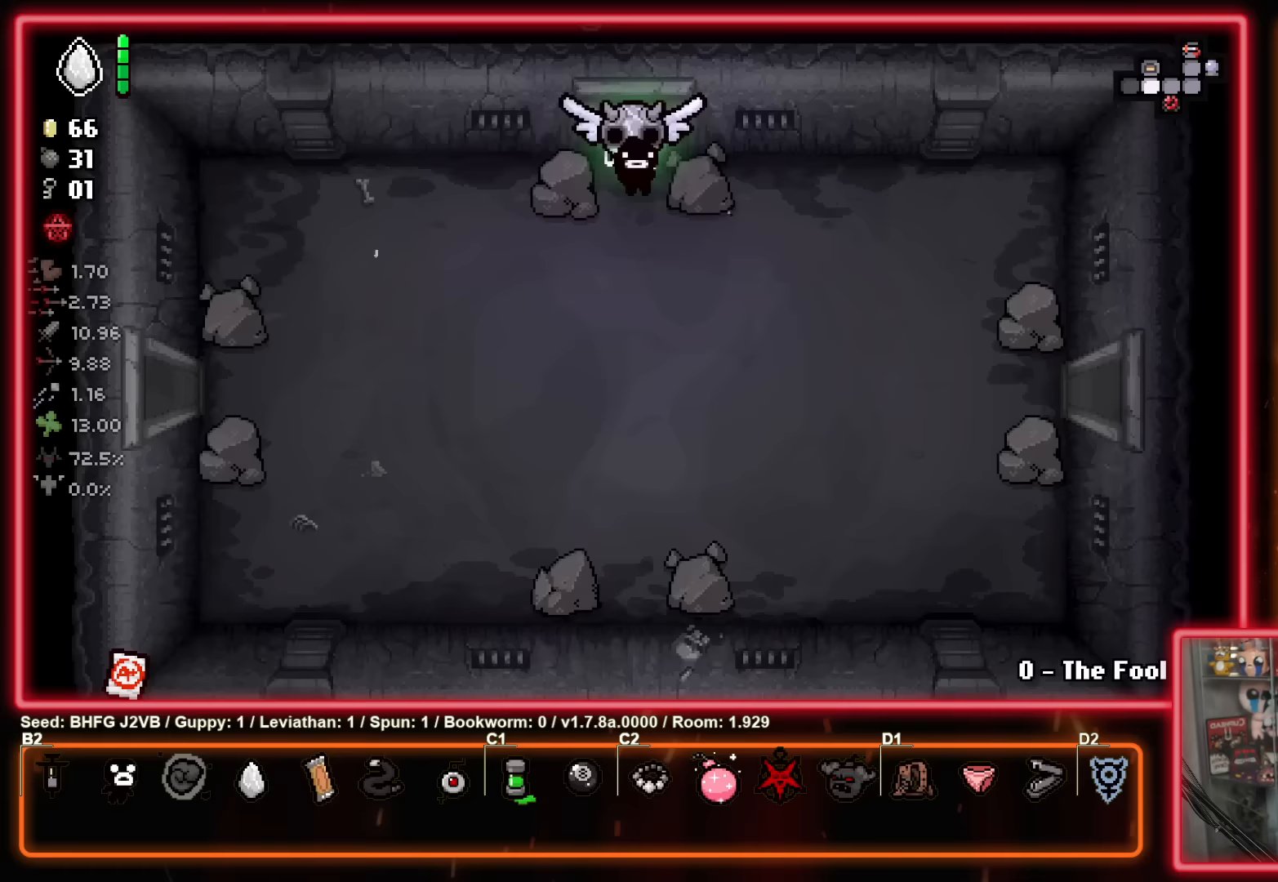
{"buttons": [], "left_stick": "down-left", "events": []}
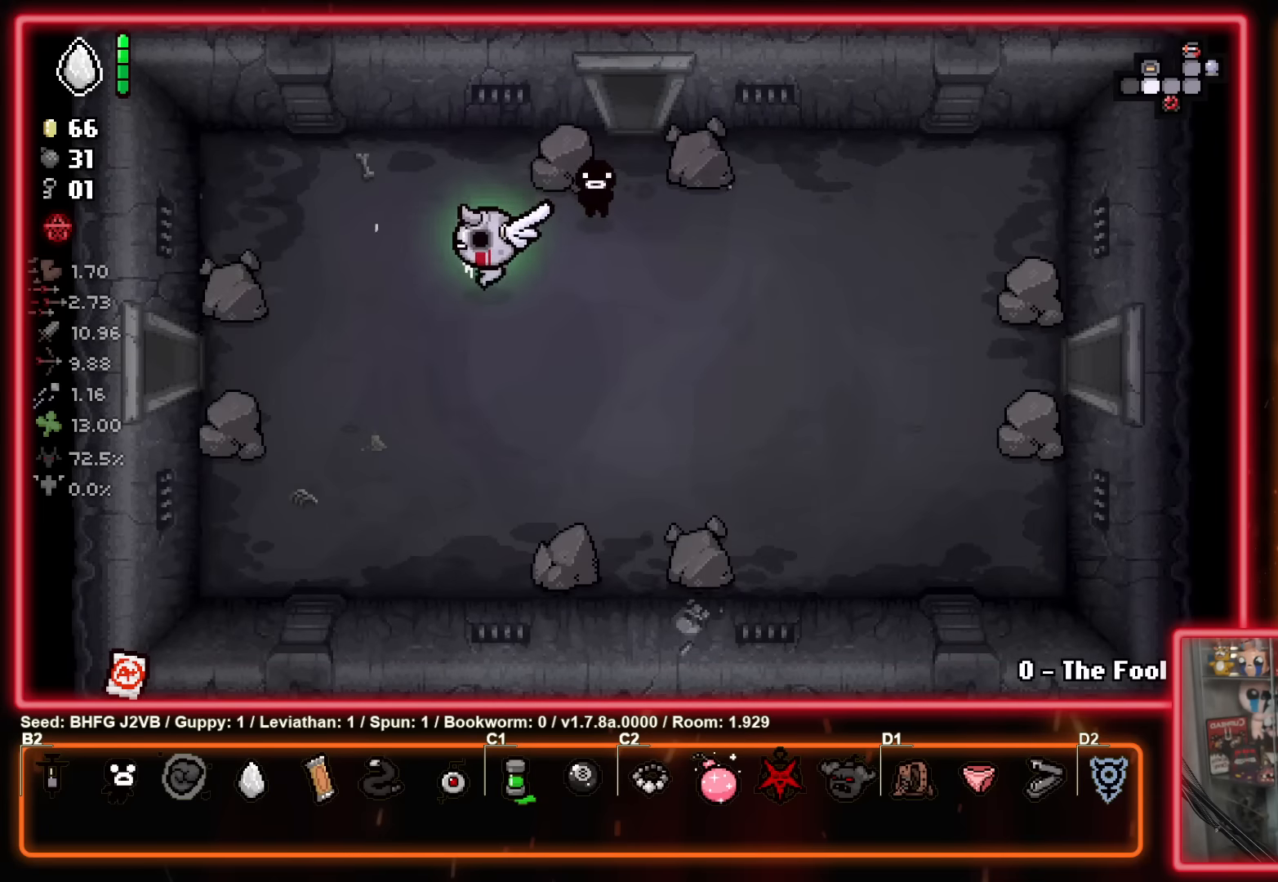
{"buttons": [], "left_stick": "left", "events": [[133, "left_stick", "left"]]}
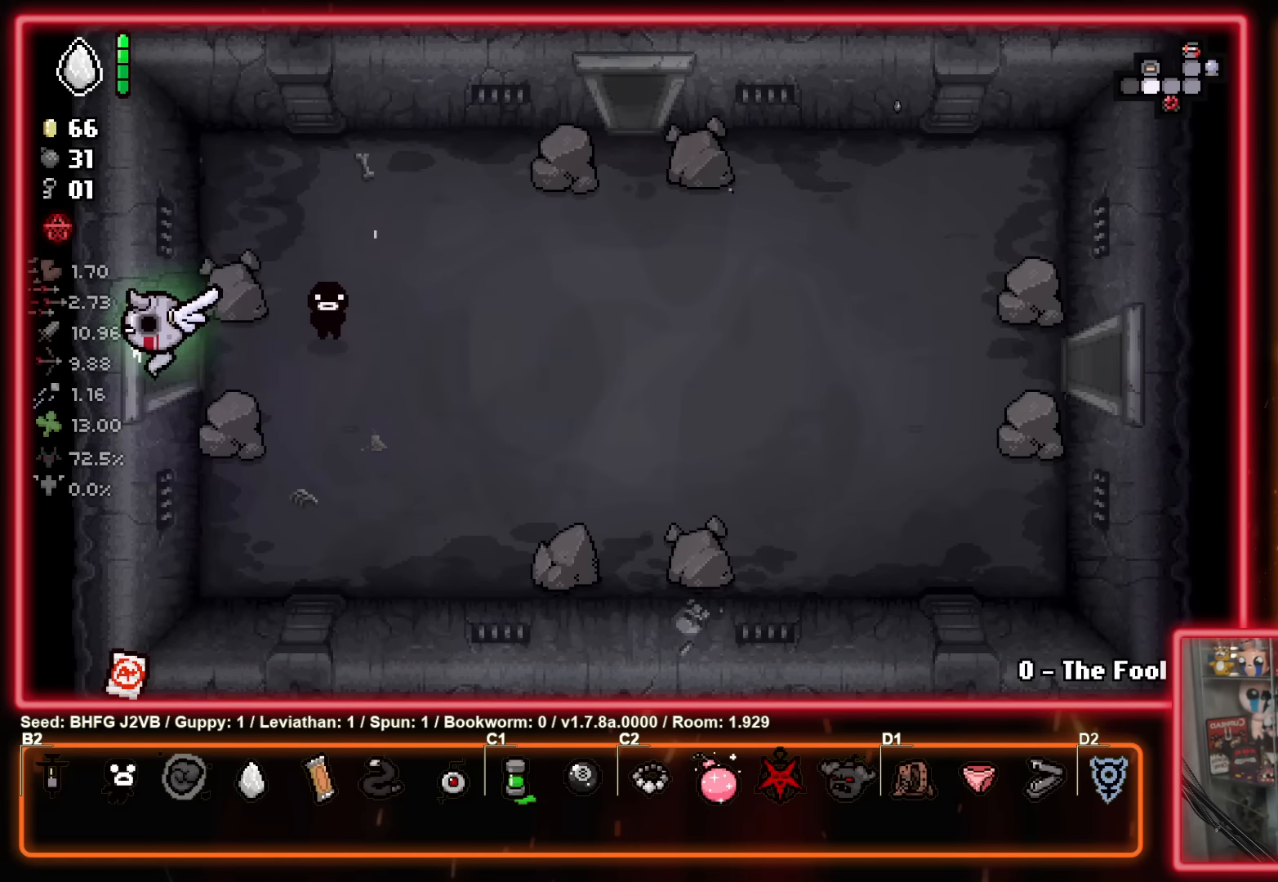
{"buttons": ["X"], "left_stick": "center", "events": [[250, "left_stick", "center"], [300, "X", "down"]]}
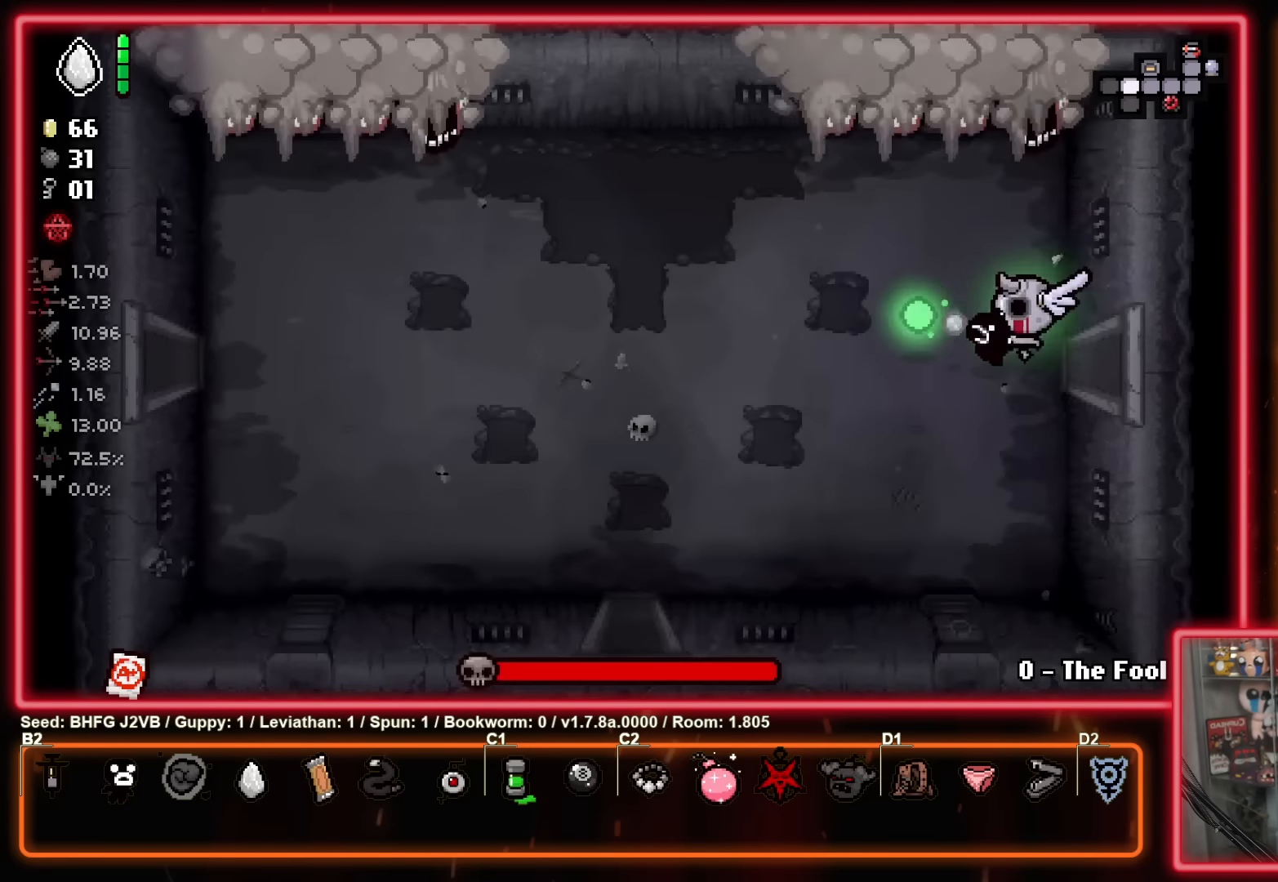
{"buttons": ["Y"], "left_stick": "down", "events": [[150, "X", "up"], [150, "left_stick", "left"], [267, "Y", "down"], [317, "left_stick", "down"]]}
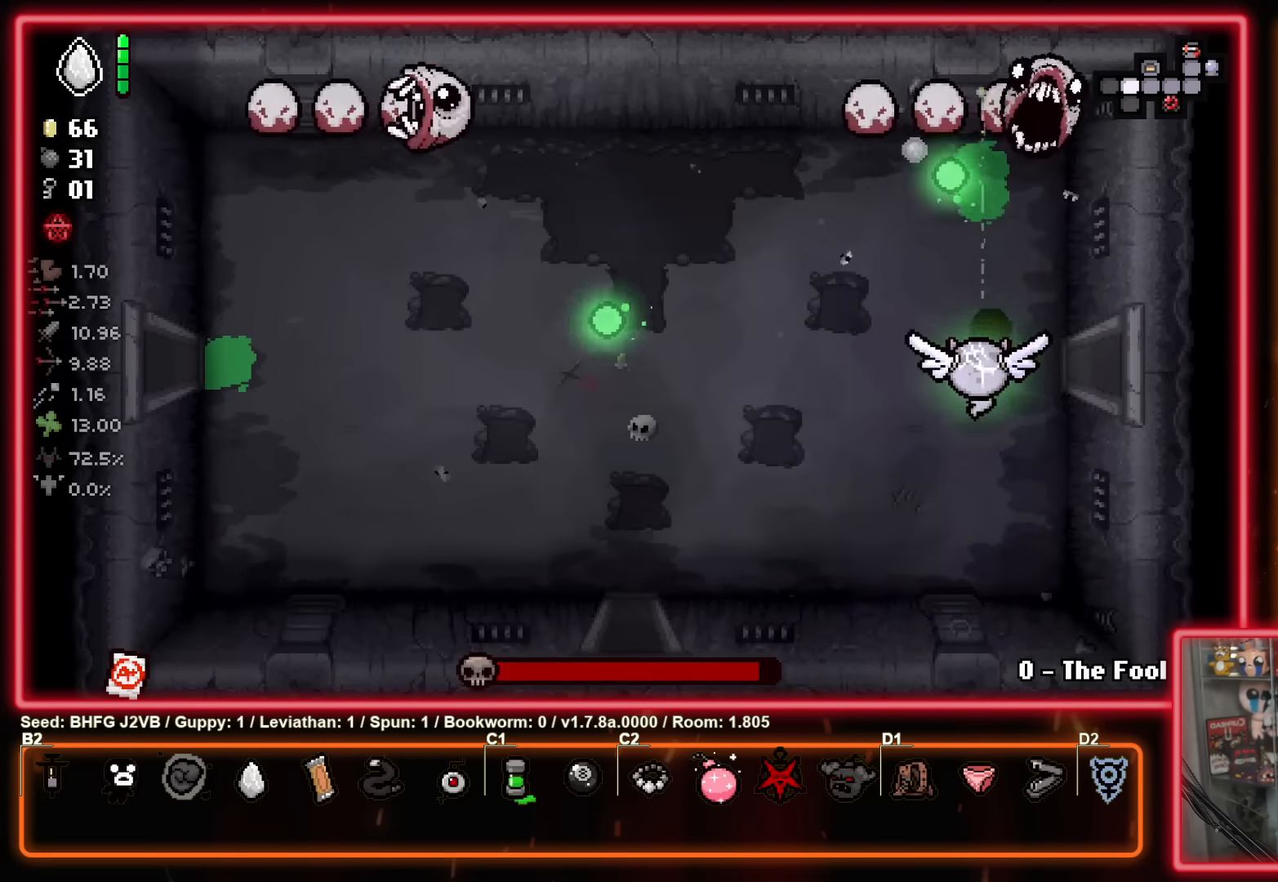
{"buttons": ["Y"], "left_stick": "down", "events": [[33, "left_stick", "up-right"], [150, "left_stick", "down-left"], [417, "left_stick", "down"]]}
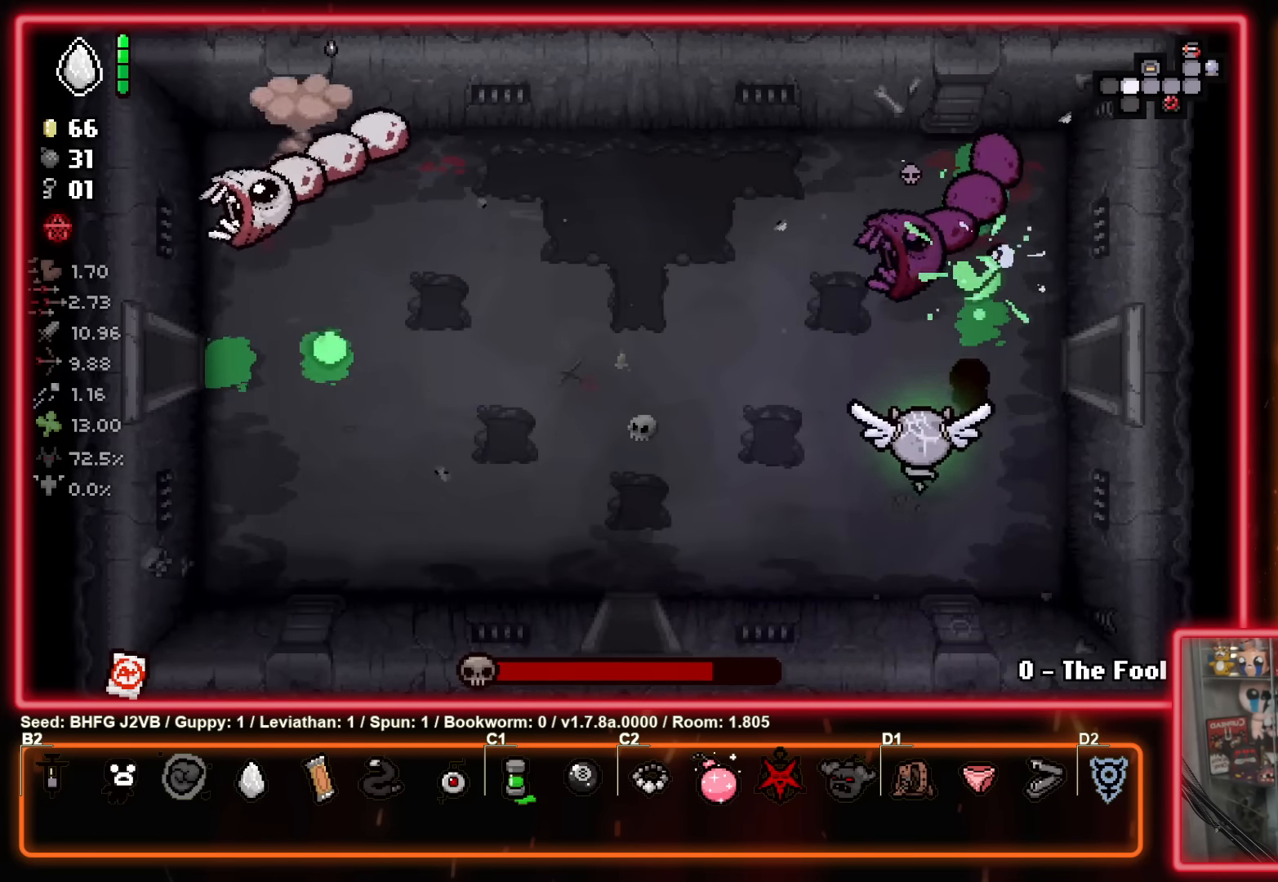
{"buttons": ["Y"], "left_stick": "center", "events": [[17, "left_stick", "down-left"], [217, "left_stick", "center"]]}